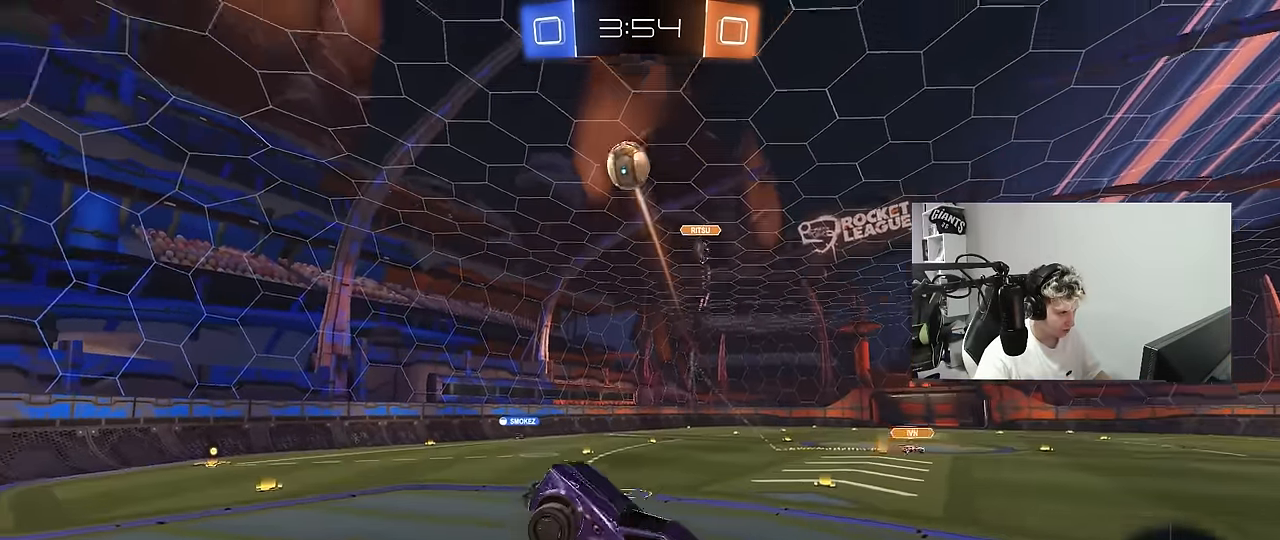
Gameplay with keyboard and mouse; each line is a JSON object with the keys and mouse buttons held at the frame after it. "events" lists presses ("down") and releases ("up") of "1", "2", "3", "4", "5", "a", "alt", "c", "caps_lock", "ctrl", "d", "e", "f", "g", "q", "r", "s", "shift", "space", "t", "tab", "v", "w", "x", "z", "mouse_left", "mouse_wheel" and "mouse_right" between this image and that frame as [ms after this image, input, new state], when the widget could be followed in between. "mouse_left", "mouse_wheel", "mouse_right" = the "left", "wheel", "right" buttons of the "mouse" list. No other keys are recorded. "wheel" means that the mouse wheel is clicked or scrolled. "mouse_move" is the direction in which the mouse moves at that frame (one of eight, or "still"), when it could be read.
{"keys": ["a"], "mouse": ["left"], "mouse_move": "still", "events": [[50, "mouse_left", "down"], [100, "a", "up"], [100, "d", "down"], [100, "mouse_right", "up"], [100, "s", "up"], [150, "d", "up"], [150, "shift", "up"], [200, "a", "down"], [250, "w", "down"], [333, "a", "up"], [333, "d", "down"], [433, "a", "down"], [433, "d", "up"], [483, "w", "up"]]}
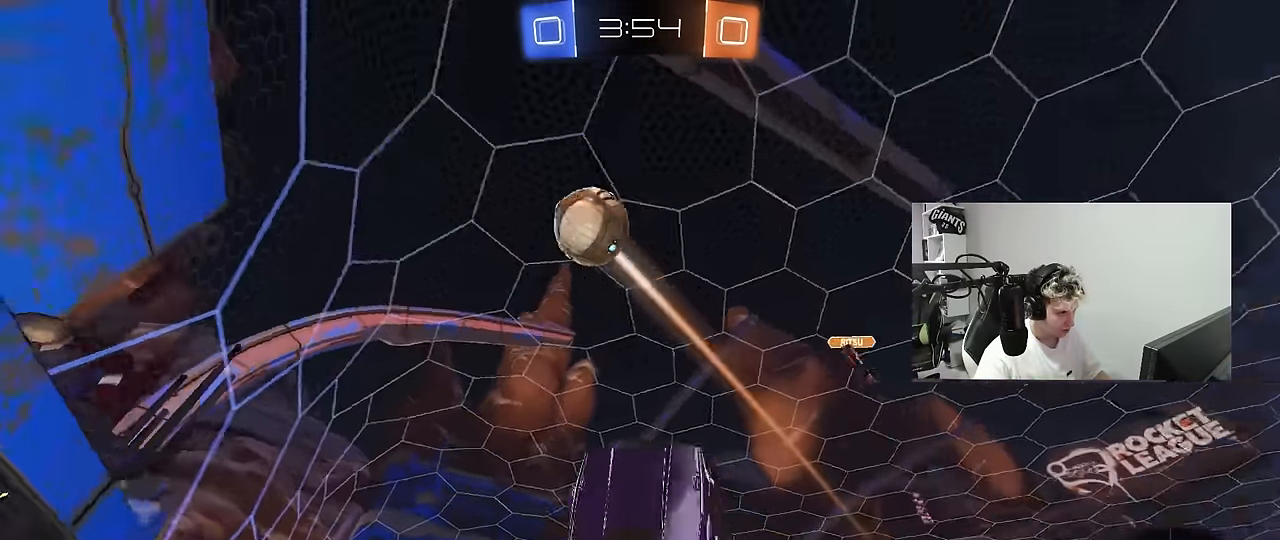
{"keys": ["d", "w"], "mouse": ["left"], "mouse_move": "still", "events": [[67, "a", "up"], [117, "s", "down"], [217, "a", "down"], [267, "a", "up"], [267, "s", "up"], [317, "d", "down"], [350, "d", "up"], [400, "d", "down"], [500, "w", "down"]]}
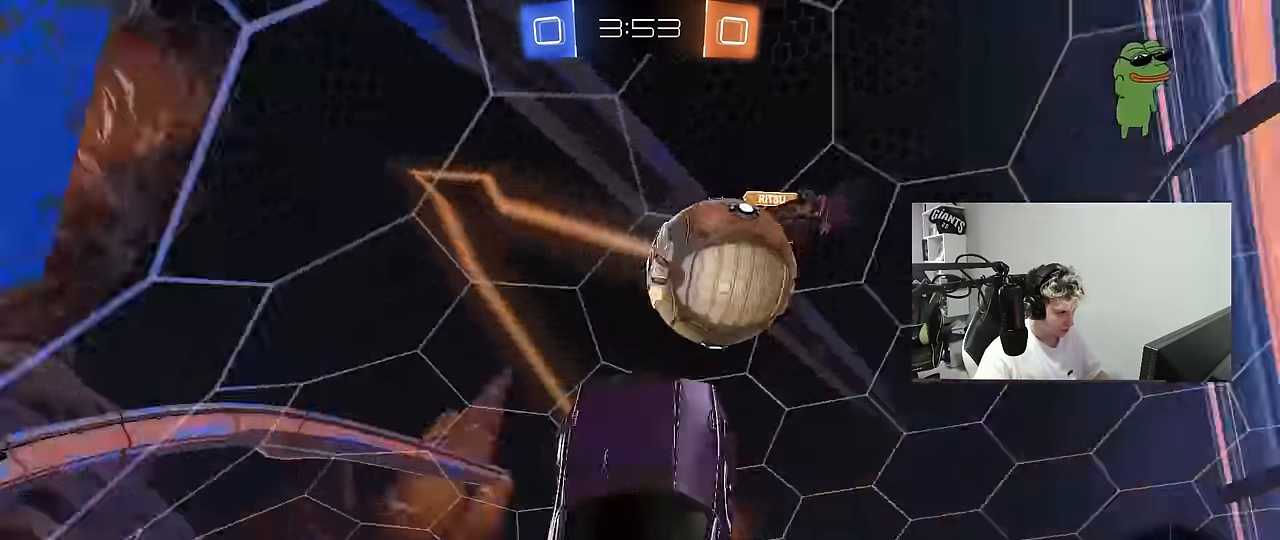
{"keys": ["a", "w"], "mouse": [], "mouse_move": "still", "events": [[133, "shift", "down"], [183, "mouse_left", "up"], [367, "d", "up"], [417, "a", "down"], [467, "shift", "up"]]}
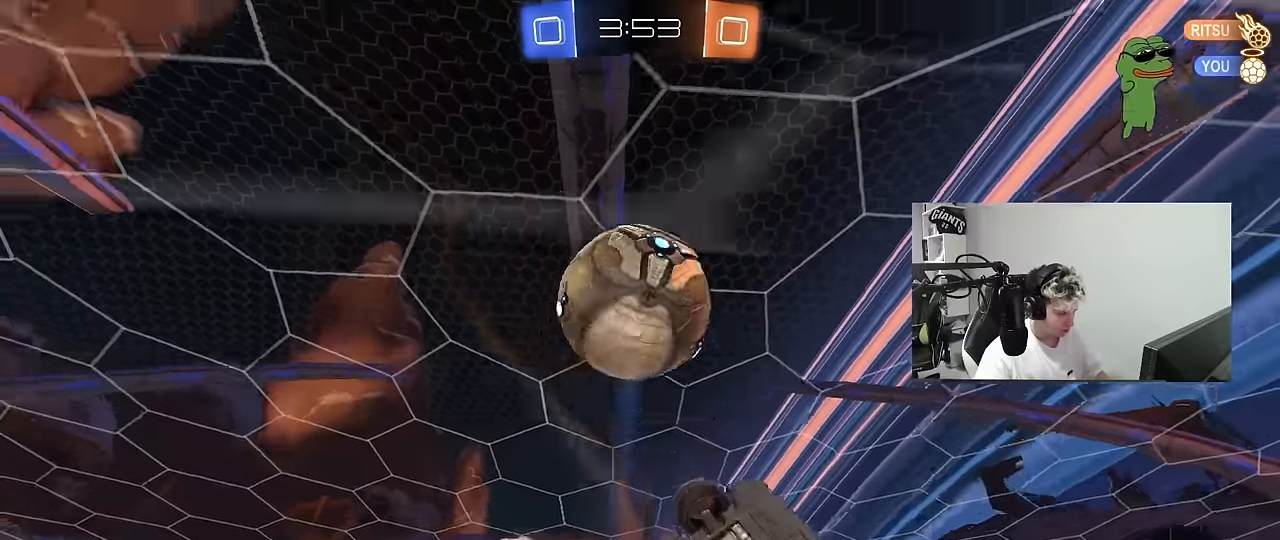
{"keys": ["a", "w"], "mouse": [], "mouse_move": "still", "events": [[17, "a", "up"], [50, "d", "down"], [50, "w", "up"], [150, "shift", "down"], [283, "d", "up"], [333, "a", "down"], [333, "shift", "up"], [433, "w", "down"]]}
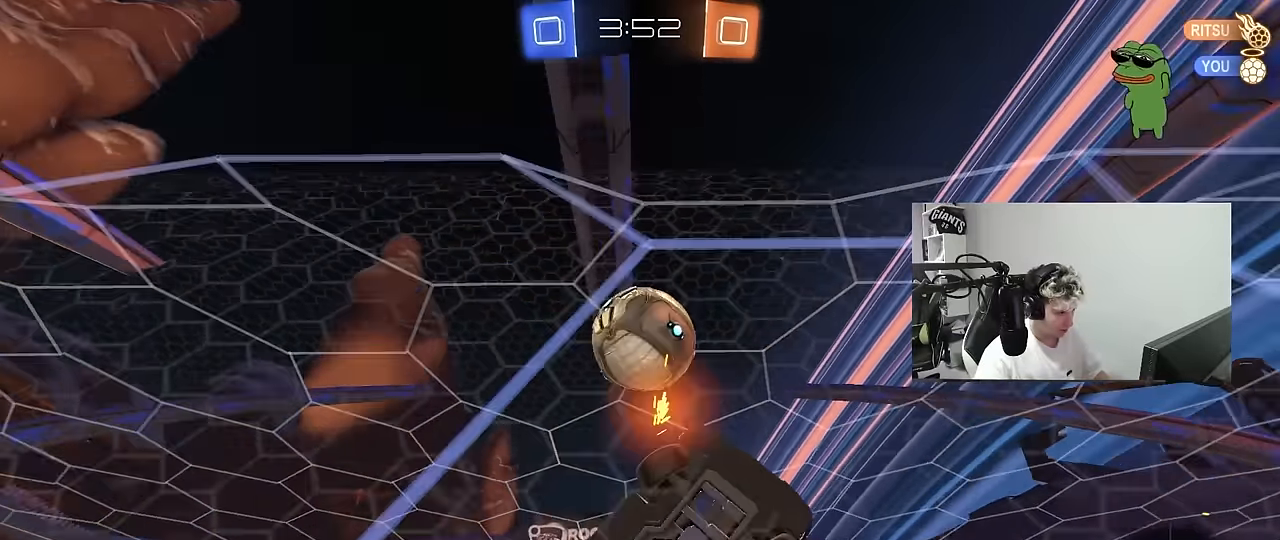
{"keys": ["a", "w"], "mouse": [], "mouse_move": "still", "events": [[350, "shift", "down"], [500, "shift", "up"]]}
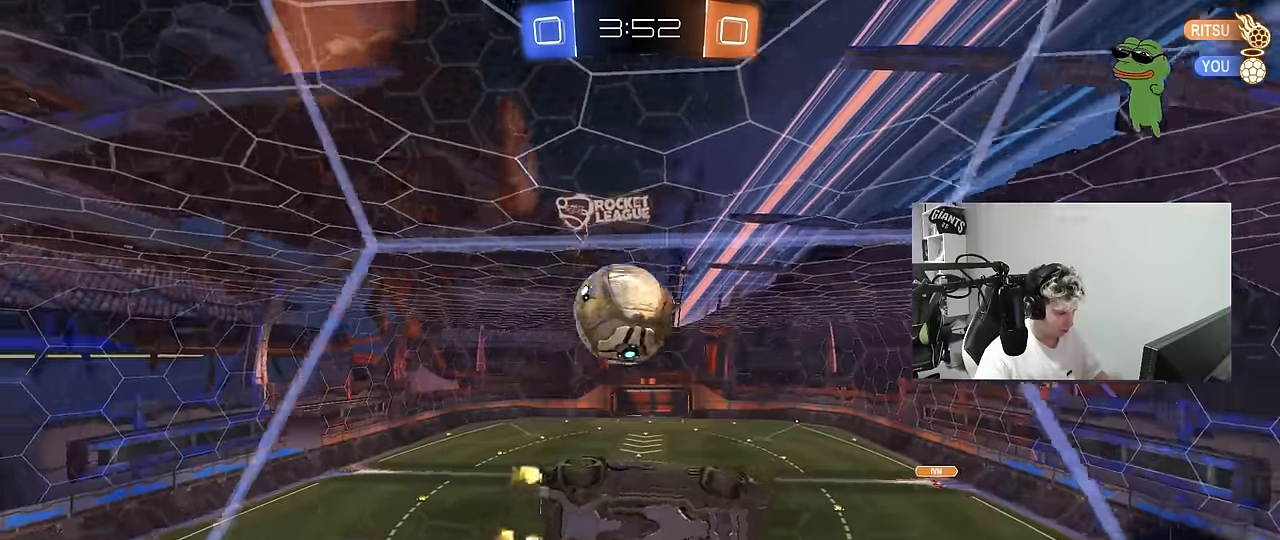
{"keys": ["d"], "mouse": ["right"], "mouse_move": "still", "events": [[417, "a", "up"], [417, "d", "down"], [417, "mouse_right", "down"], [467, "w", "up"]]}
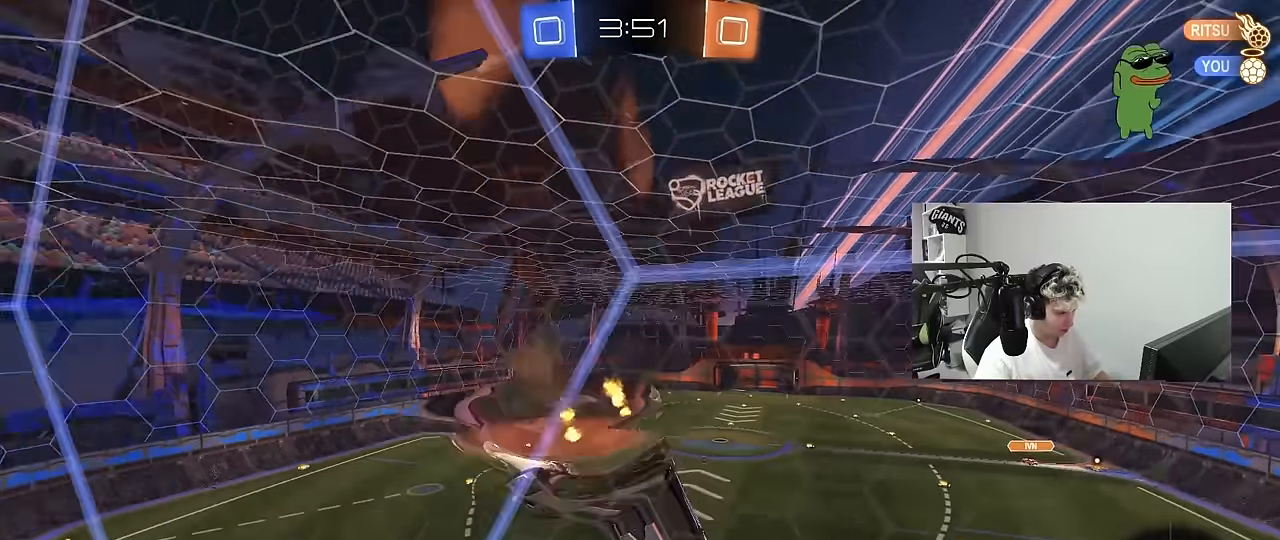
{"keys": ["a", "s"], "mouse": [], "mouse_move": "still", "events": [[17, "s", "down"], [17, "shift", "down"], [200, "d", "up"], [200, "mouse_right", "up"], [200, "shift", "up"], [283, "s", "up"], [433, "a", "down"], [433, "s", "down"]]}
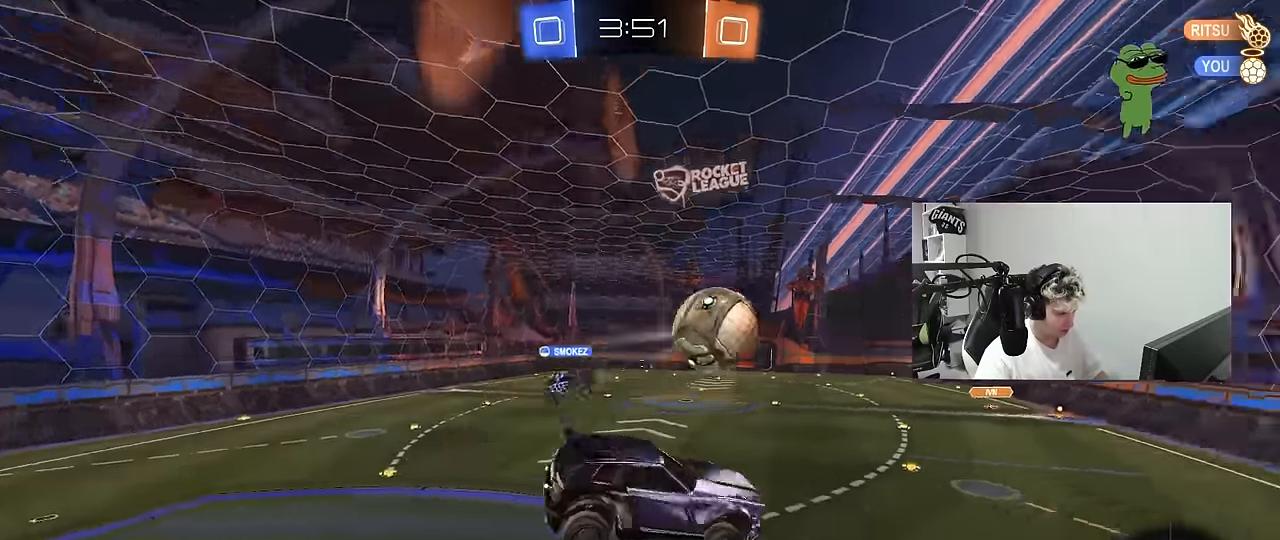
{"keys": ["w"], "mouse": ["right"], "mouse_move": "still", "events": [[33, "s", "up"], [67, "a", "up"], [67, "d", "down"], [167, "shift", "down"], [217, "d", "up"], [217, "shift", "up"], [217, "w", "down"], [267, "a", "down"], [317, "a", "up"], [350, "w", "up"], [400, "w", "down"], [500, "mouse_right", "down"]]}
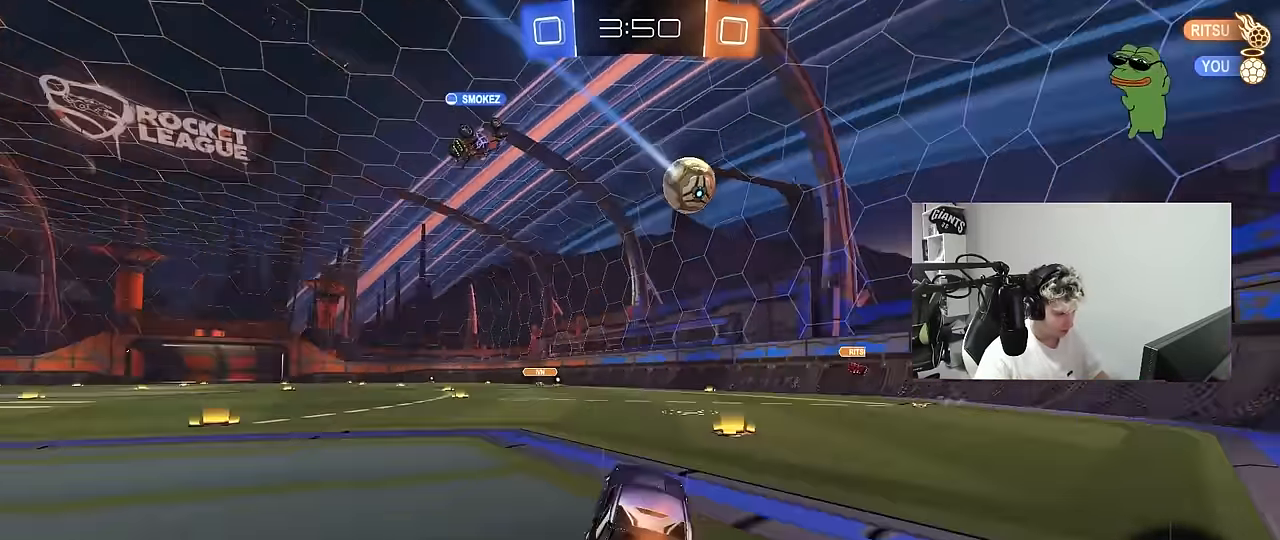
{"keys": ["a", "shift", "w"], "mouse": [], "mouse_move": "still", "events": [[33, "d", "down"], [133, "mouse_right", "up"], [317, "d", "up"], [367, "a", "down"], [417, "shift", "down"]]}
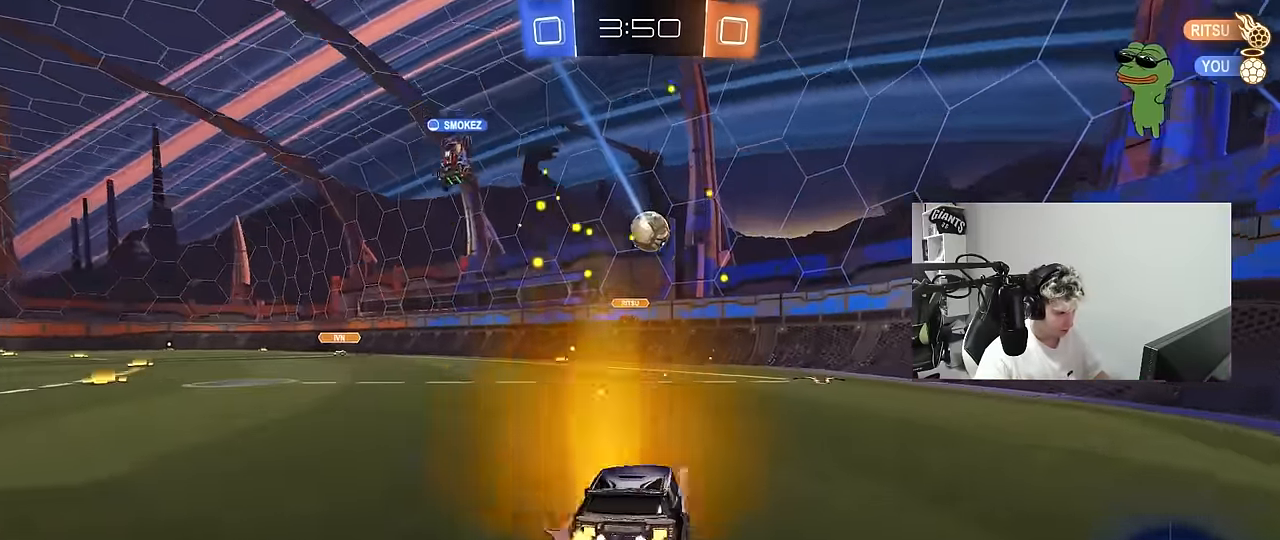
{"keys": ["a", "w"], "mouse": [], "mouse_move": "still", "events": [[67, "shift", "up"], [100, "a", "up"], [300, "a", "down"]]}
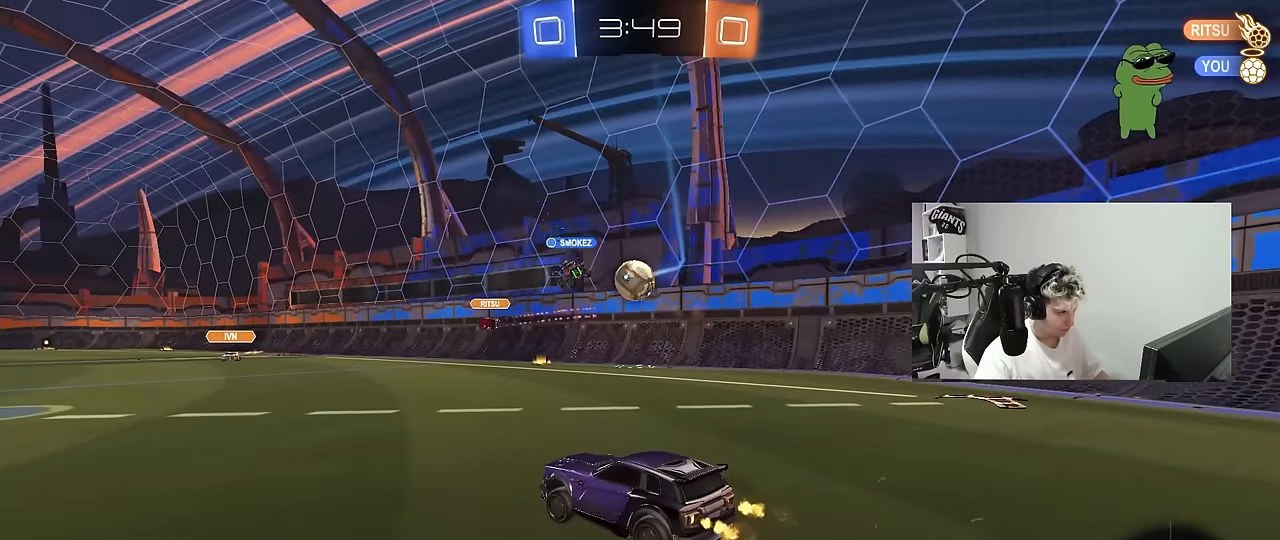
{"keys": ["a", "w"], "mouse": [], "mouse_move": "still", "events": [[34, "a", "up"], [167, "a", "down"], [267, "a", "up"], [267, "d", "down"], [400, "d", "up"], [500, "a", "down"]]}
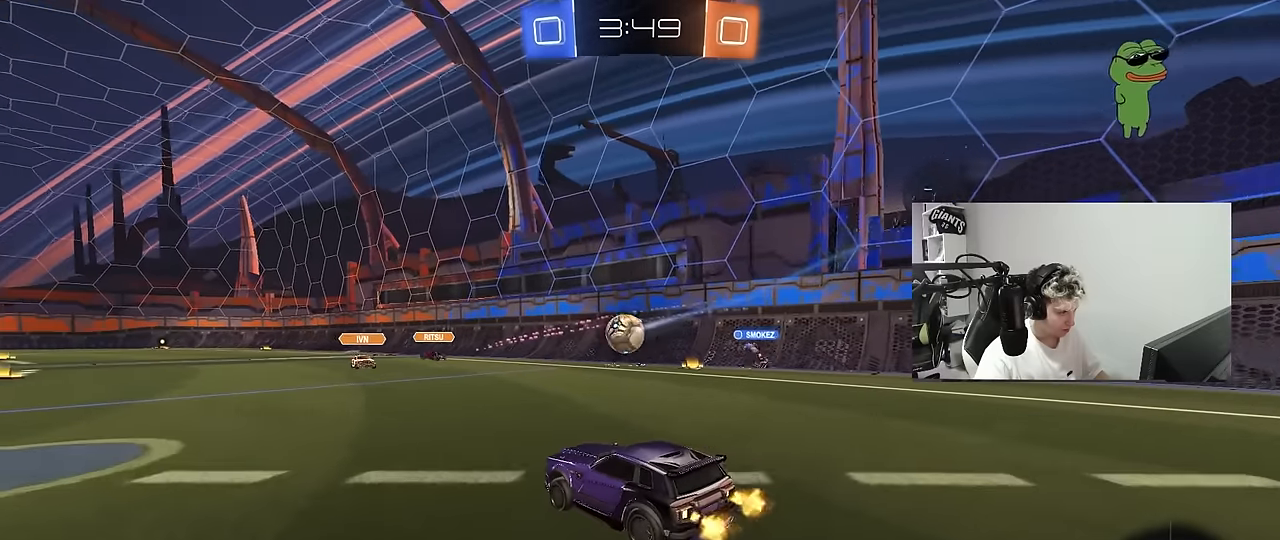
{"keys": ["d", "w"], "mouse": [], "mouse_move": "still", "events": [[84, "shift", "down"], [134, "shift", "up"], [317, "a", "up"], [317, "d", "down"]]}
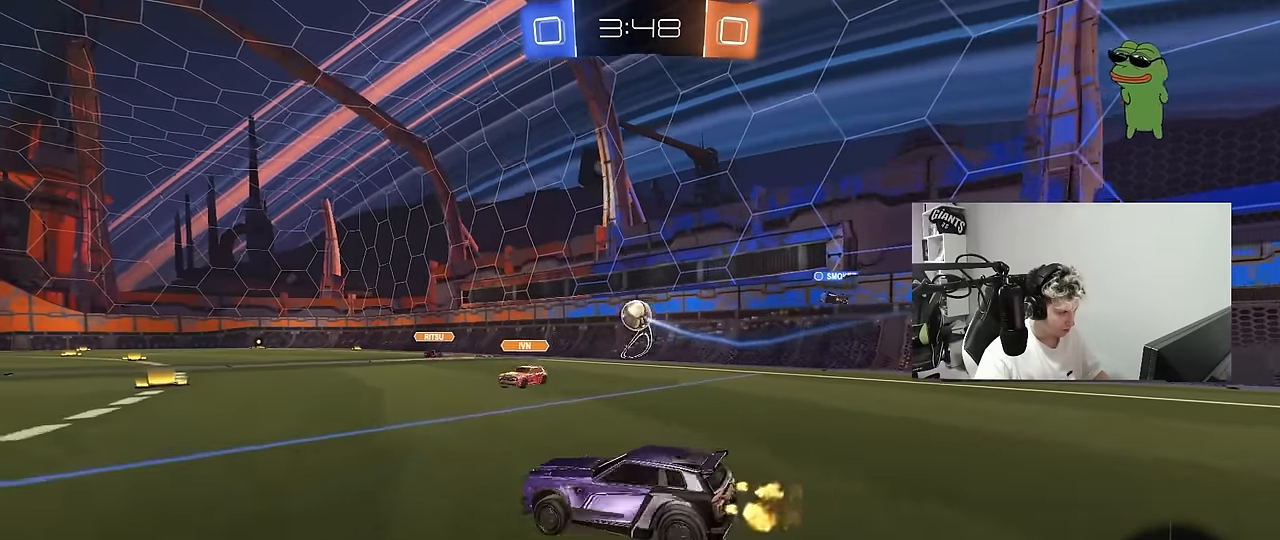
{"keys": [], "mouse": [], "mouse_move": "still", "events": [[150, "a", "down"], [150, "d", "up"], [150, "mouse_right", "down"], [234, "mouse_right", "up"], [250, "w", "up"], [300, "a", "up"], [300, "d", "down"], [334, "w", "down"], [384, "d", "up"], [384, "w", "up"]]}
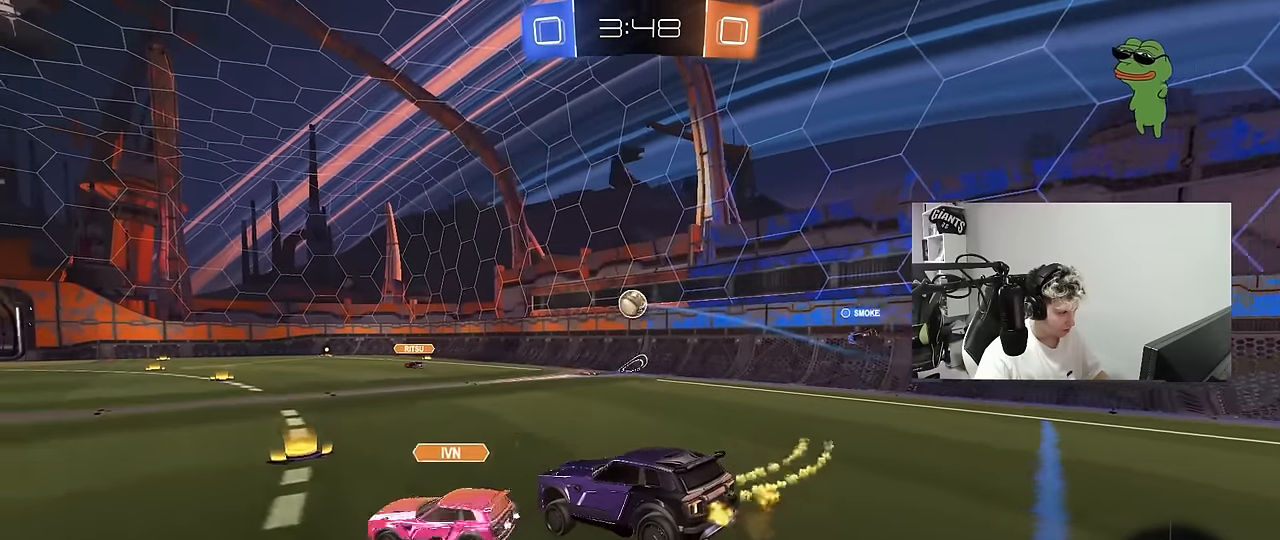
{"keys": ["d"], "mouse": [], "mouse_move": "still", "events": [[84, "s", "down"], [167, "a", "down"], [217, "d", "down"], [267, "d", "up"], [300, "s", "up"], [400, "a", "up"], [450, "d", "down"]]}
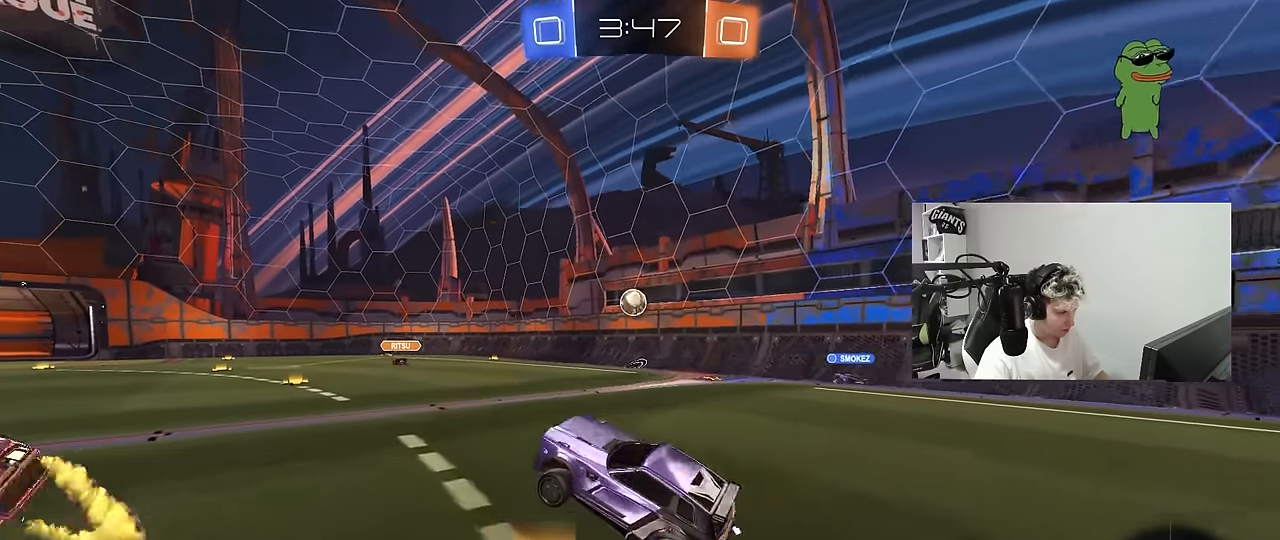
{"keys": ["w"], "mouse": [], "mouse_move": "still", "events": [[50, "d", "up"], [50, "w", "down"], [234, "mouse_right", "down"], [367, "mouse_right", "up"]]}
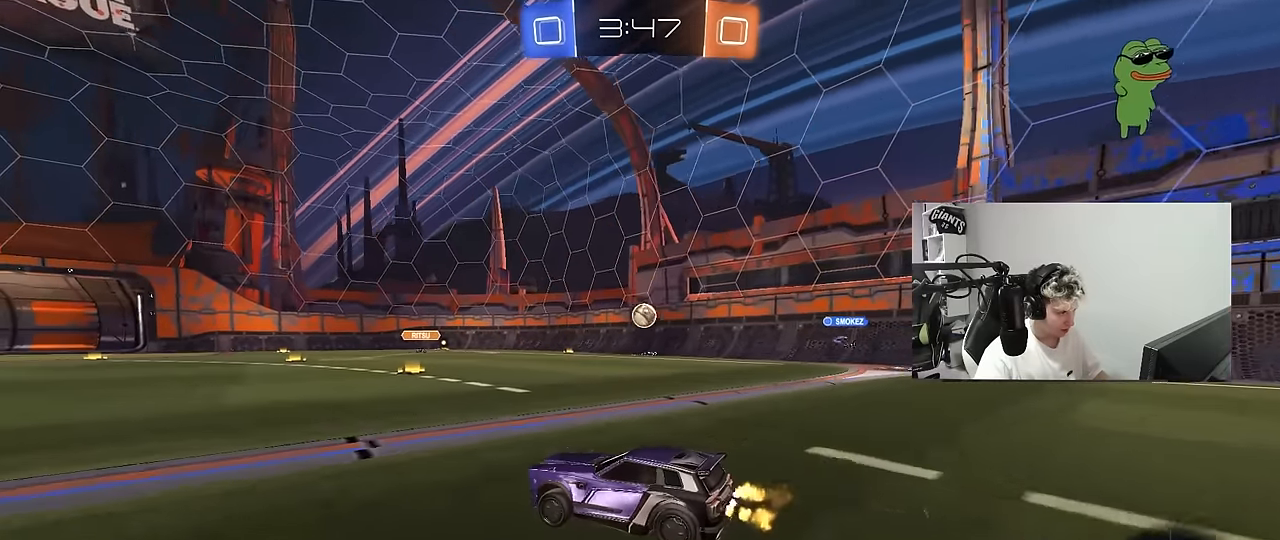
{"keys": ["d", "w"], "mouse": [], "mouse_move": "still", "events": [[17, "d", "down"], [17, "w", "up"], [100, "s", "down"], [150, "d", "up"], [250, "s", "up"], [434, "w", "down"], [484, "d", "down"]]}
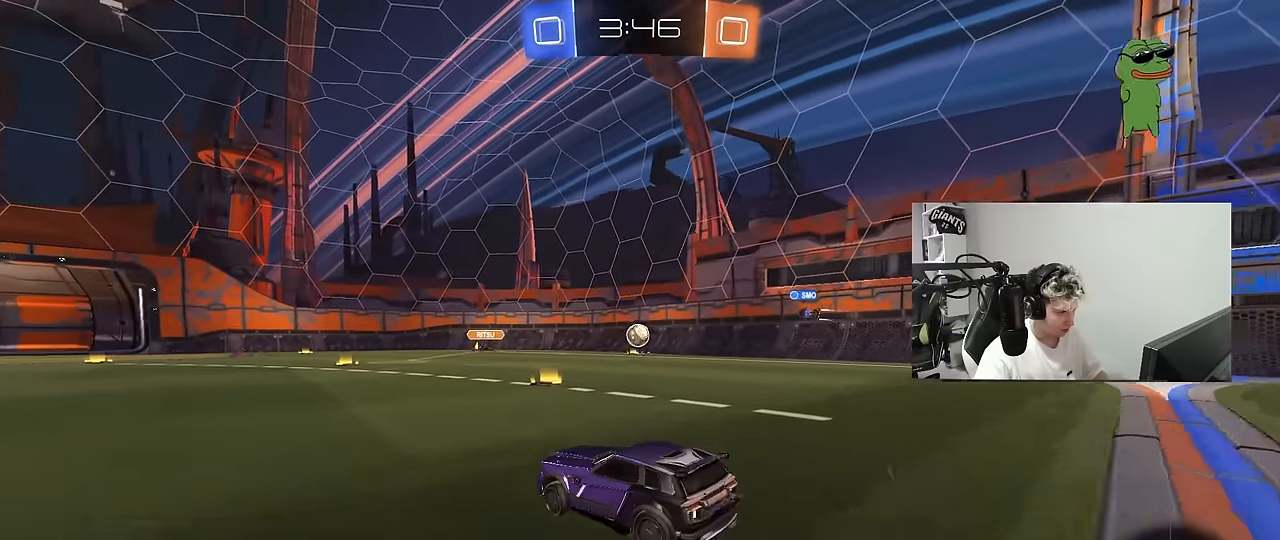
{"keys": ["d", "w"], "mouse": [], "mouse_move": "still", "events": [[117, "d", "up"], [217, "w", "up"], [317, "d", "down"], [350, "w", "down"]]}
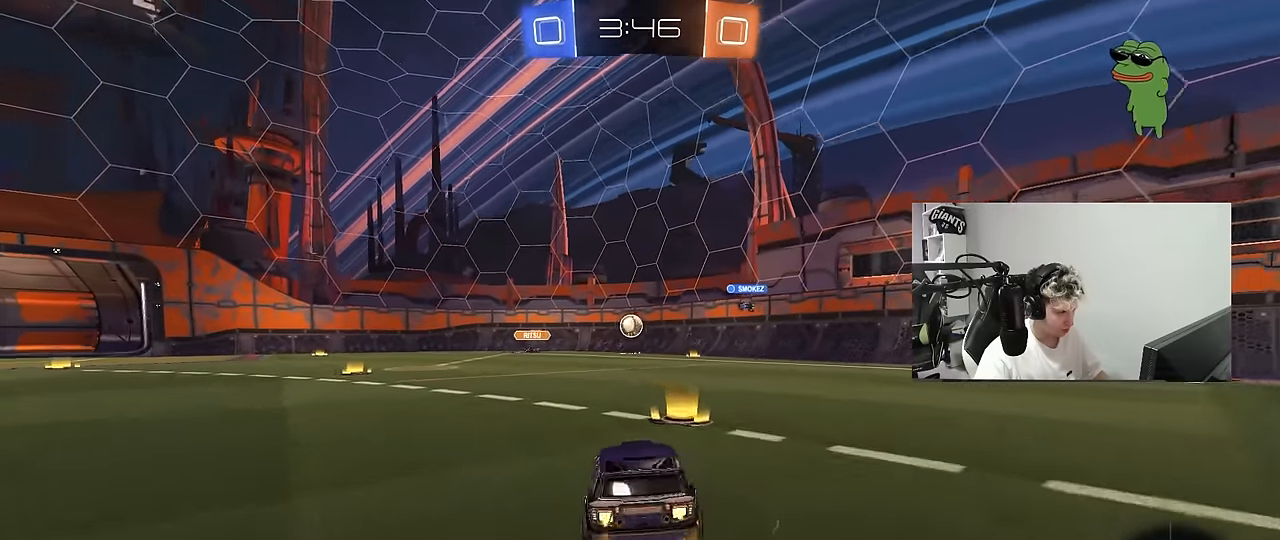
{"keys": ["w"], "mouse": [], "mouse_move": "still", "events": [[234, "d", "up"]]}
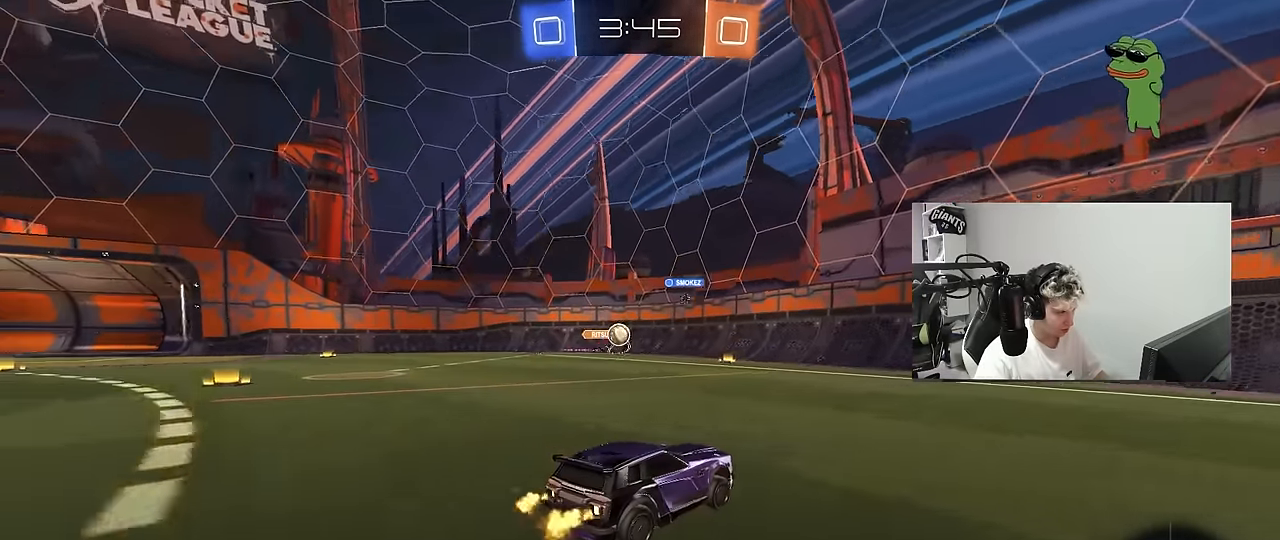
{"keys": ["a", "w"], "mouse": [], "mouse_move": "still", "events": [[150, "a", "down"], [250, "shift", "down"], [334, "shift", "up"]]}
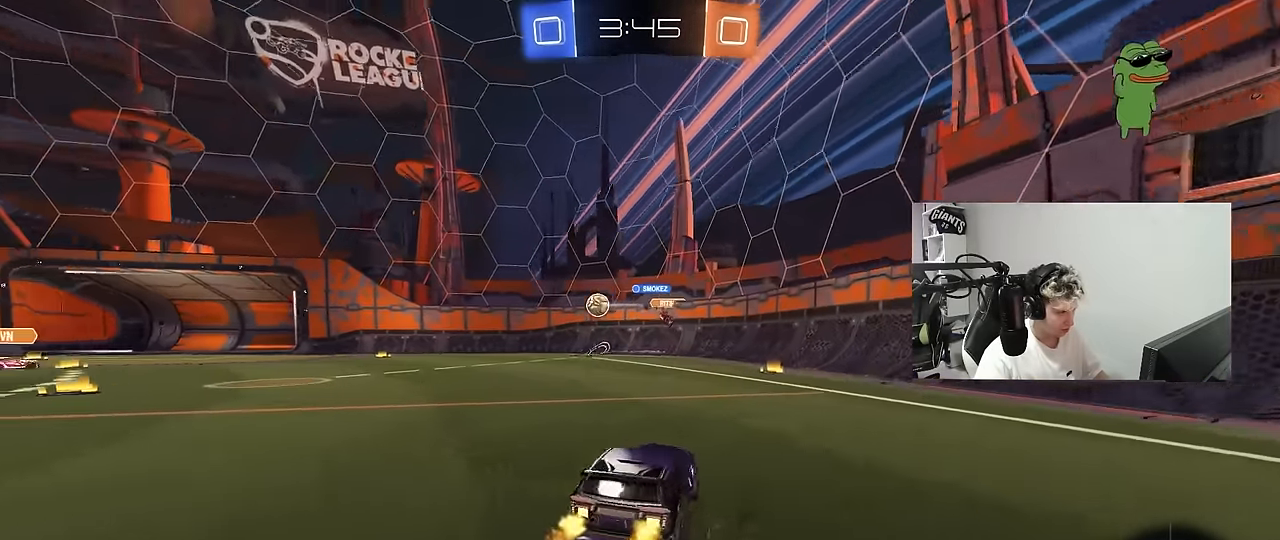
{"keys": ["w"], "mouse": ["left"], "mouse_move": "still", "events": [[34, "shift", "down"], [67, "shift", "up"], [267, "mouse_left", "down"], [400, "a", "up"]]}
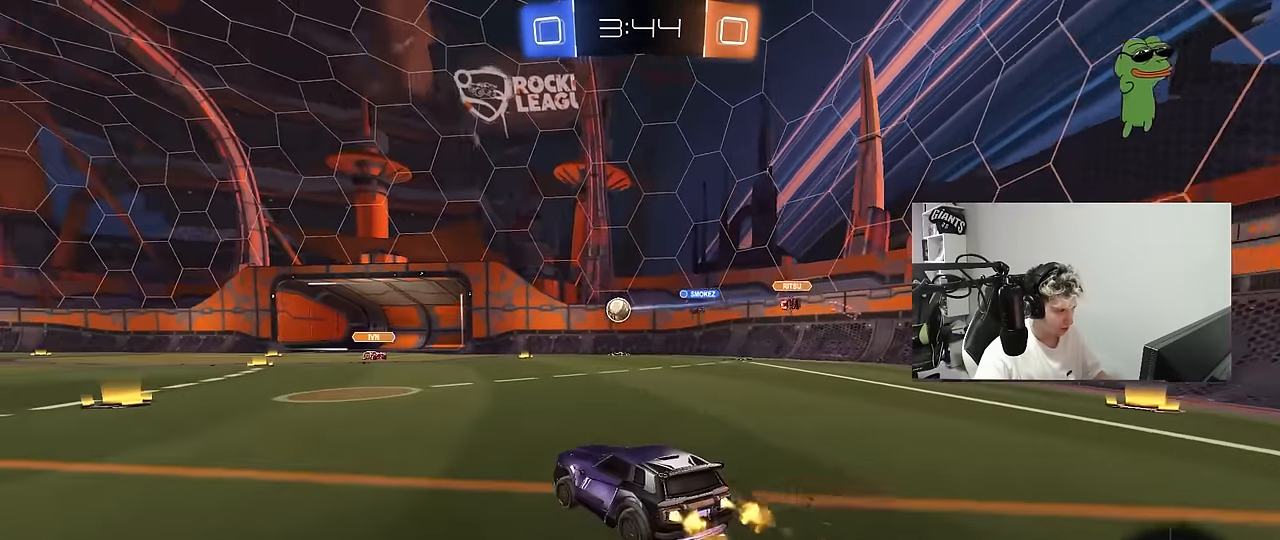
{"keys": ["w"], "mouse": [], "mouse_move": "still", "events": [[84, "a", "down"], [317, "mouse_left", "up"], [467, "a", "up"]]}
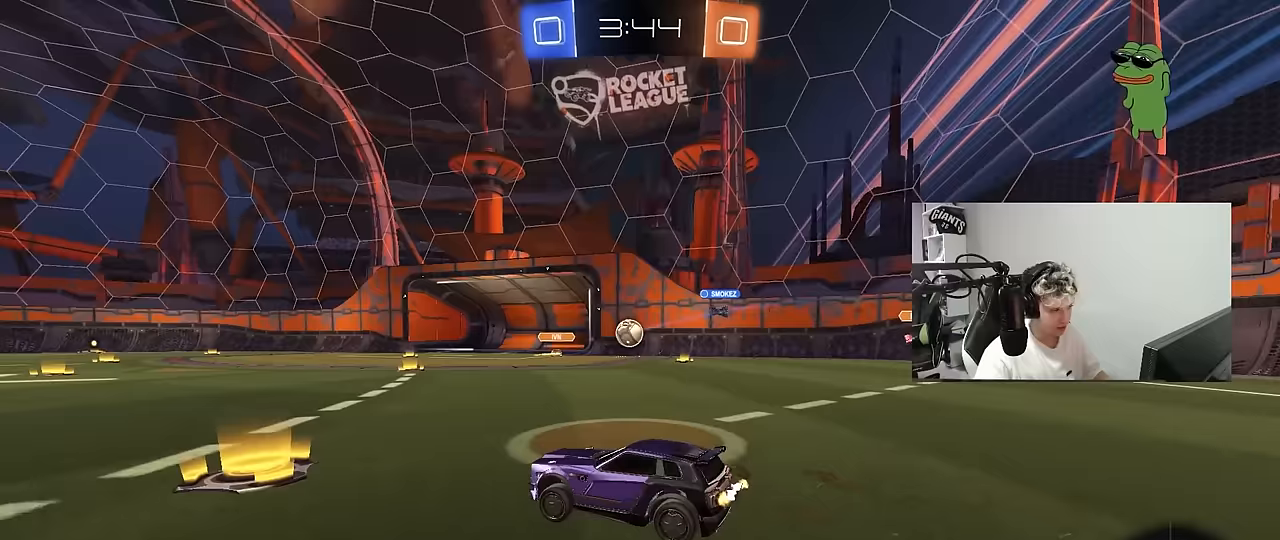
{"keys": ["d", "w"], "mouse": [], "mouse_move": "still", "events": [[17, "d", "down"], [100, "mouse_left", "down"], [150, "a", "down"], [150, "d", "up"], [383, "a", "up"], [433, "mouse_left", "up"], [483, "d", "down"]]}
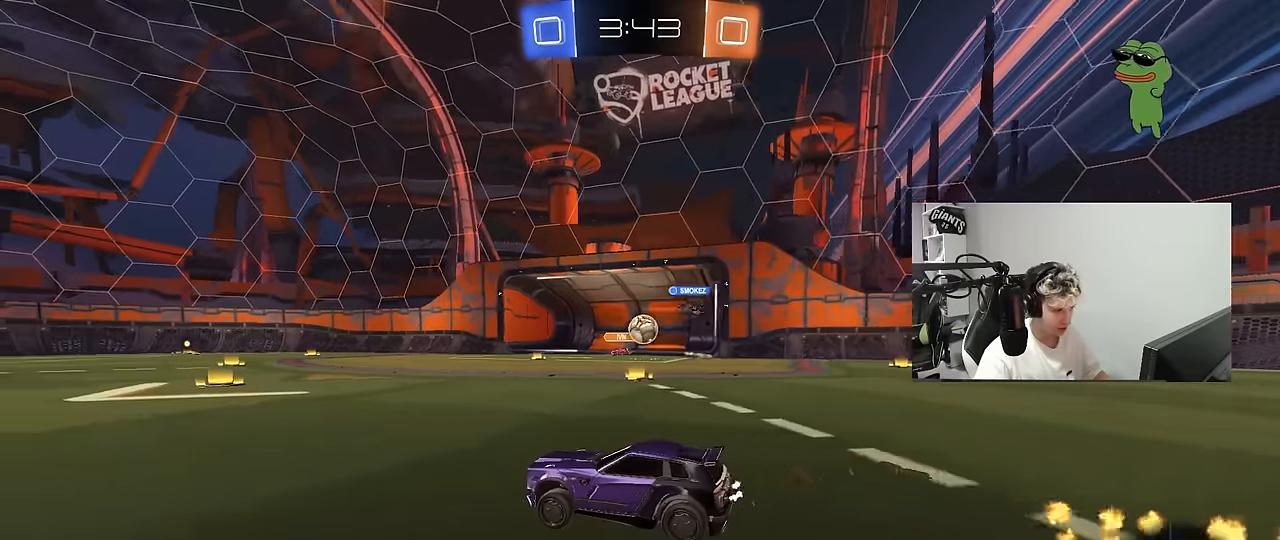
{"keys": ["a", "shift", "w"], "mouse": [], "mouse_move": "still", "events": [[167, "d", "up"], [217, "d", "down"], [400, "d", "up"], [450, "a", "down"], [500, "shift", "down"]]}
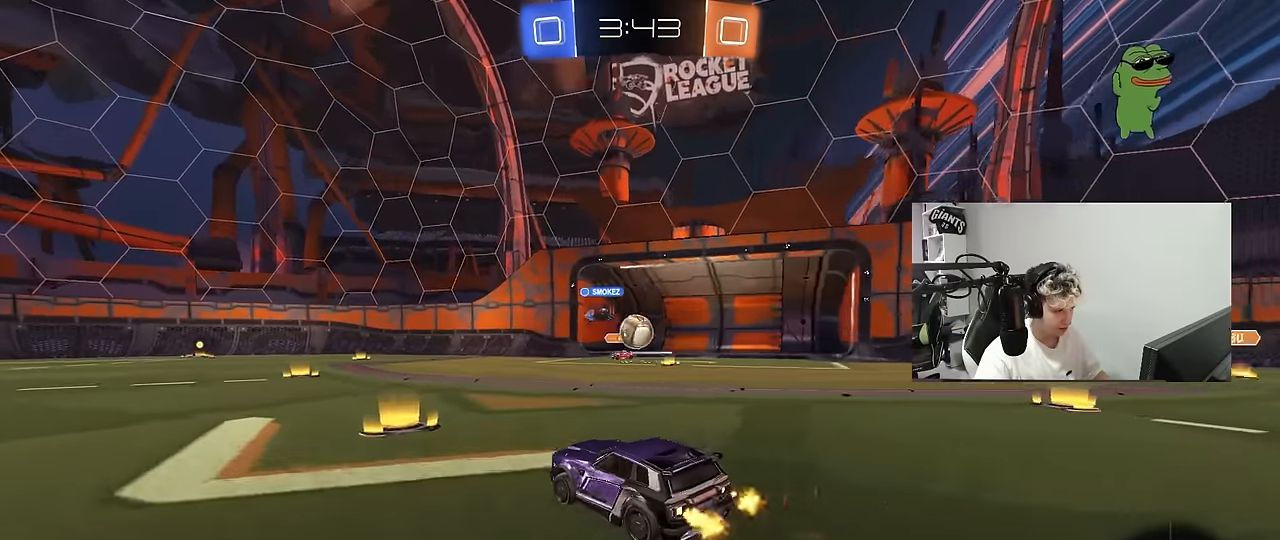
{"keys": ["a", "w"], "mouse": [], "mouse_move": "still", "events": [[83, "shift", "up"], [83, "w", "up"], [183, "s", "down"], [317, "s", "up"], [367, "shift", "down"], [417, "w", "down"], [467, "shift", "up"]]}
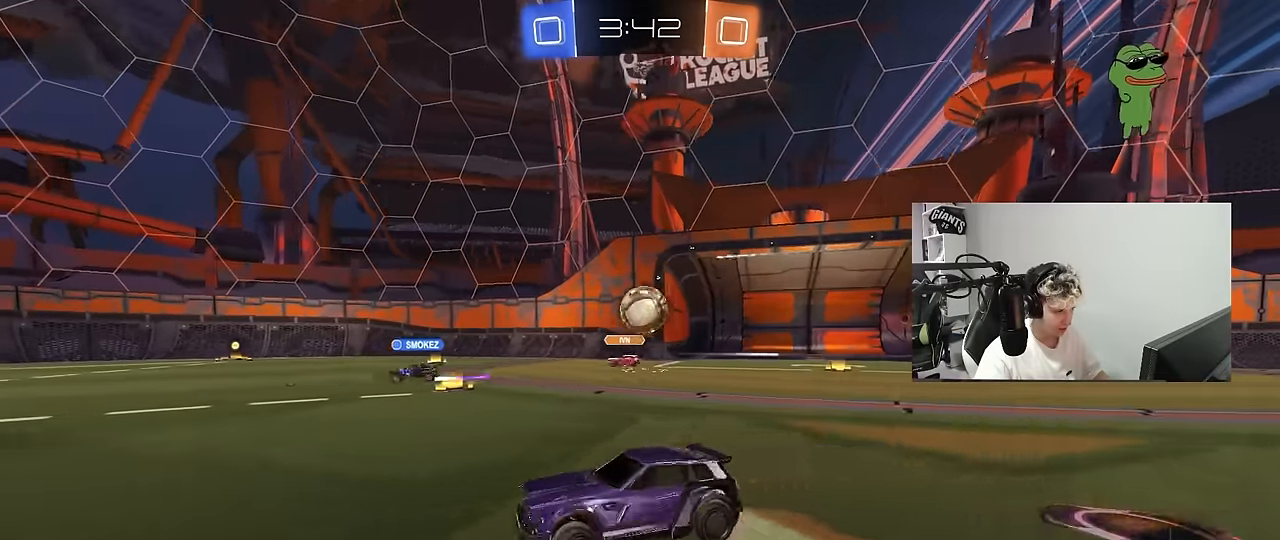
{"keys": ["w"], "mouse": ["left"], "mouse_move": "still", "events": [[150, "mouse_left", "down"], [333, "a", "up"]]}
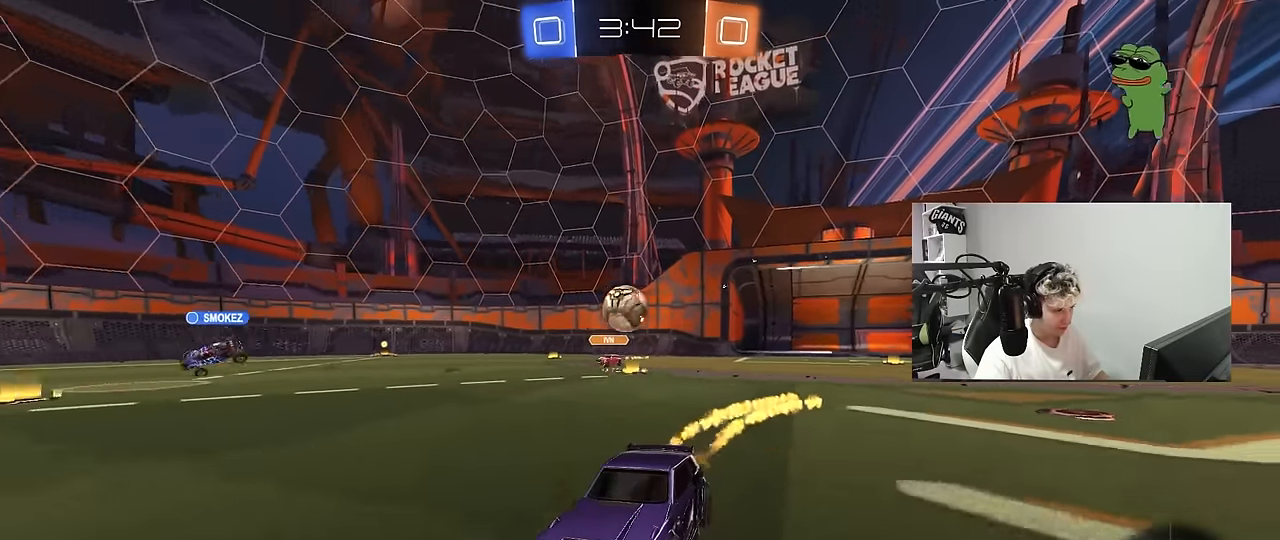
{"keys": ["w"], "mouse": ["left"], "mouse_move": "still", "events": [[117, "a", "down"], [217, "mouse_left", "up"], [267, "a", "up"], [350, "d", "down"], [400, "mouse_left", "down"], [450, "d", "up"]]}
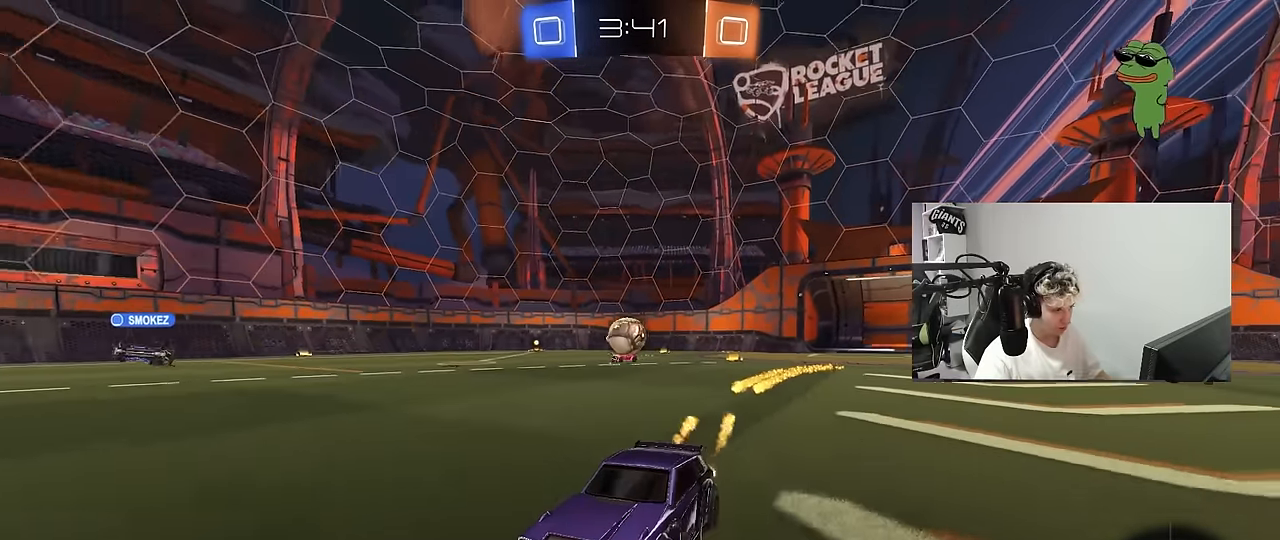
{"keys": ["w"], "mouse": [], "mouse_move": "still", "events": [[50, "mouse_left", "up"], [83, "a", "down"], [283, "a", "up"]]}
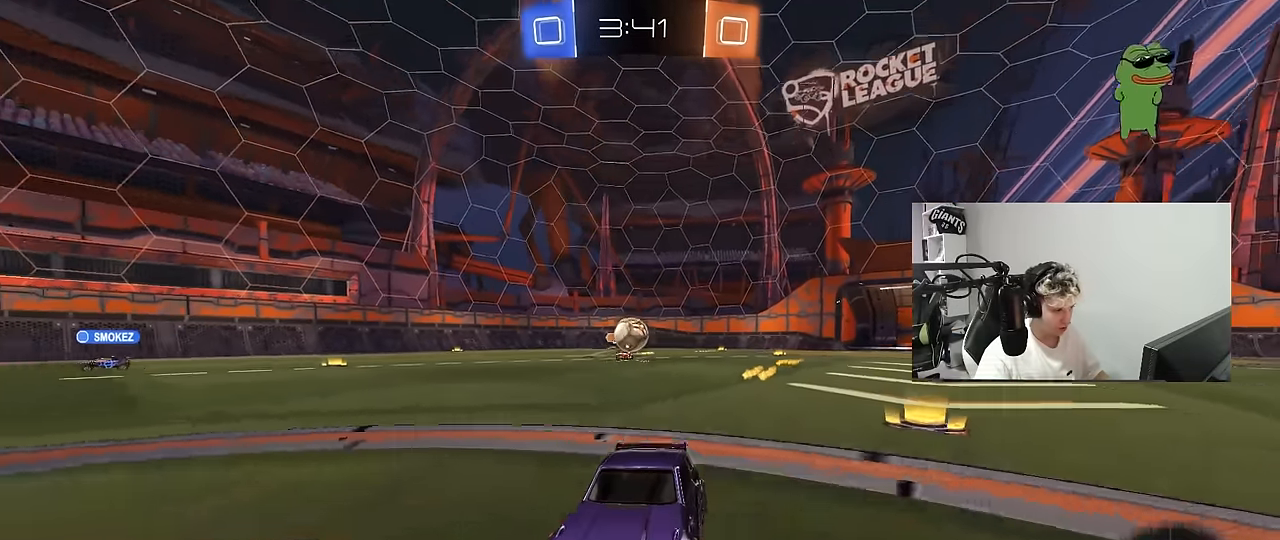
{"keys": ["a", "s"], "mouse": [], "mouse_move": "still", "events": [[150, "d", "down"], [283, "d", "up"], [283, "w", "up"], [383, "d", "down"], [433, "s", "down"], [483, "a", "down"], [483, "d", "up"]]}
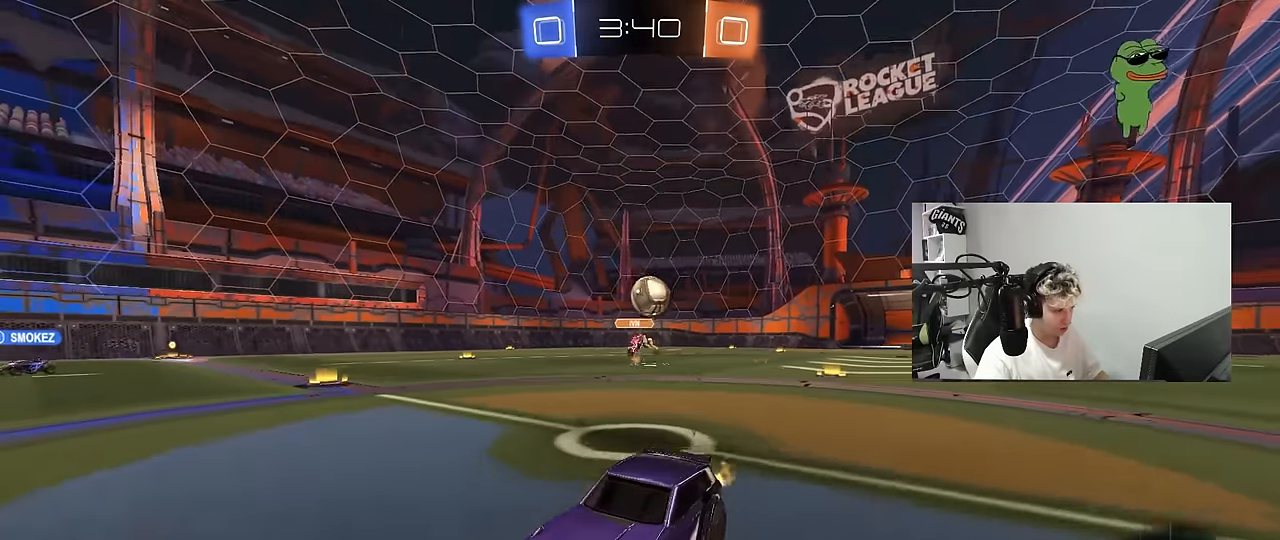
{"keys": [], "mouse": ["right"], "mouse_move": "still", "events": [[117, "a", "up"], [167, "d", "down"], [267, "d", "up"], [267, "mouse_right", "down"], [300, "a", "down"], [500, "a", "up"], [500, "s", "up"]]}